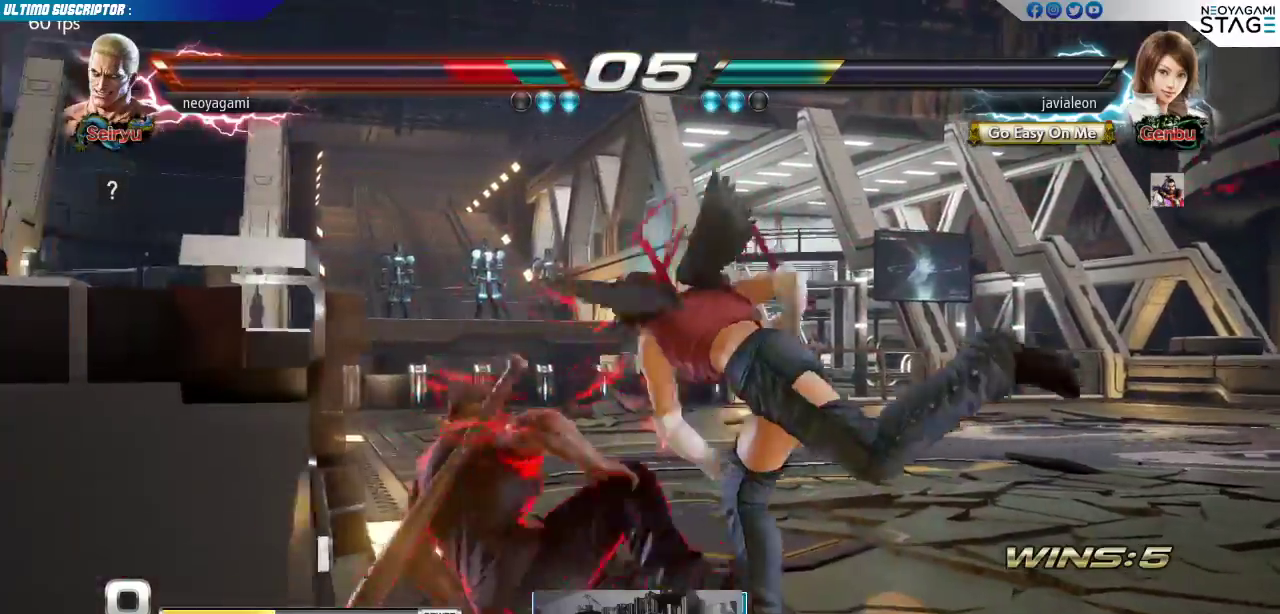
Gameplay with a controller (arcade stick); each line is a JSON object with the inputs held at the frame after it. "events" lists button and stick changes between this image and that frame as [ms after this image, input, new state], when the widget could be followed in between. Not read: L3 R3 SELECT START.
{"buttons": ["R1"], "left_stick": "left", "events": [[417, "left_stick", "left"], [500, "R1", "down"]]}
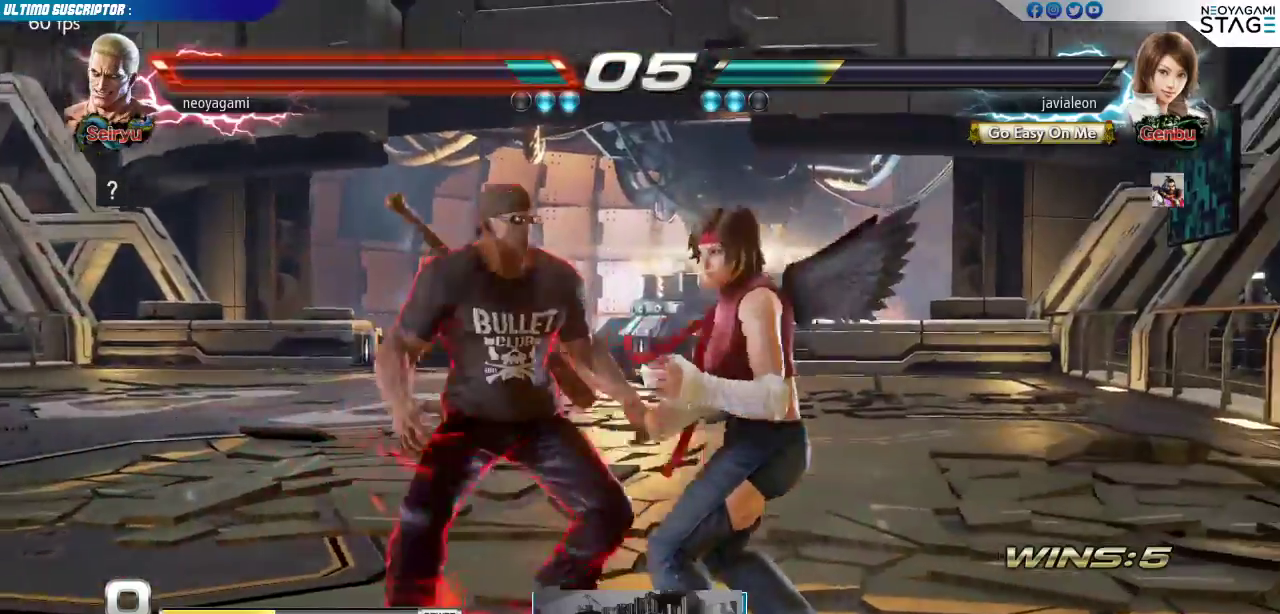
{"buttons": [], "left_stick": "center", "events": [[50, "R1", "up"], [467, "left_stick", "center"]]}
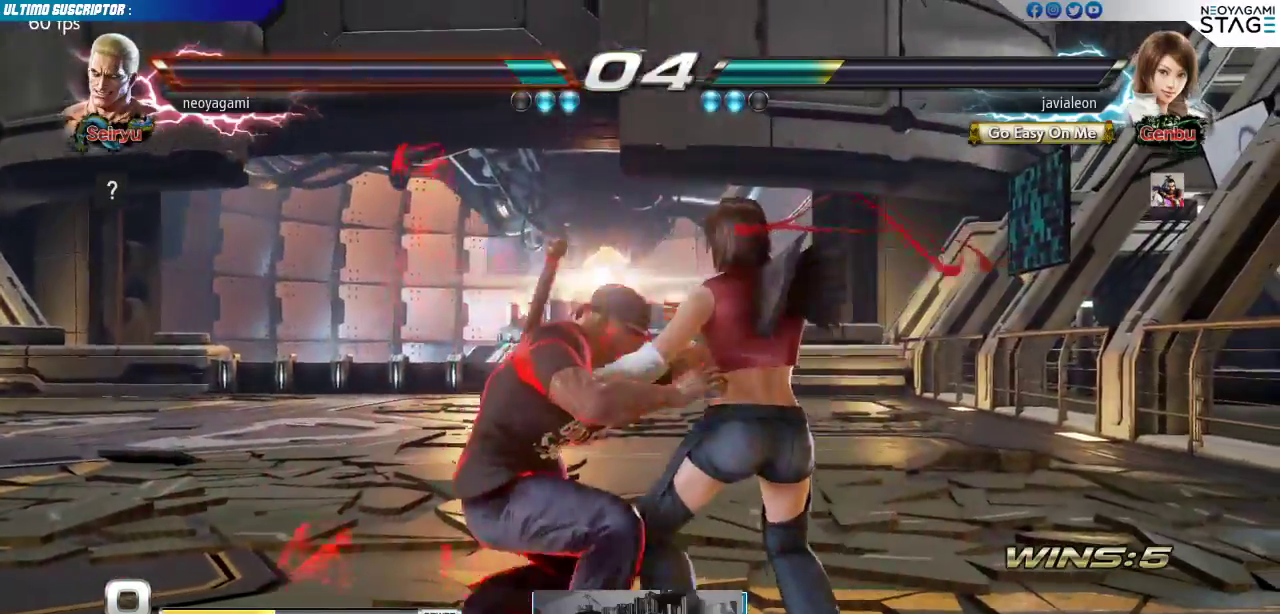
{"buttons": [], "left_stick": "center", "events": []}
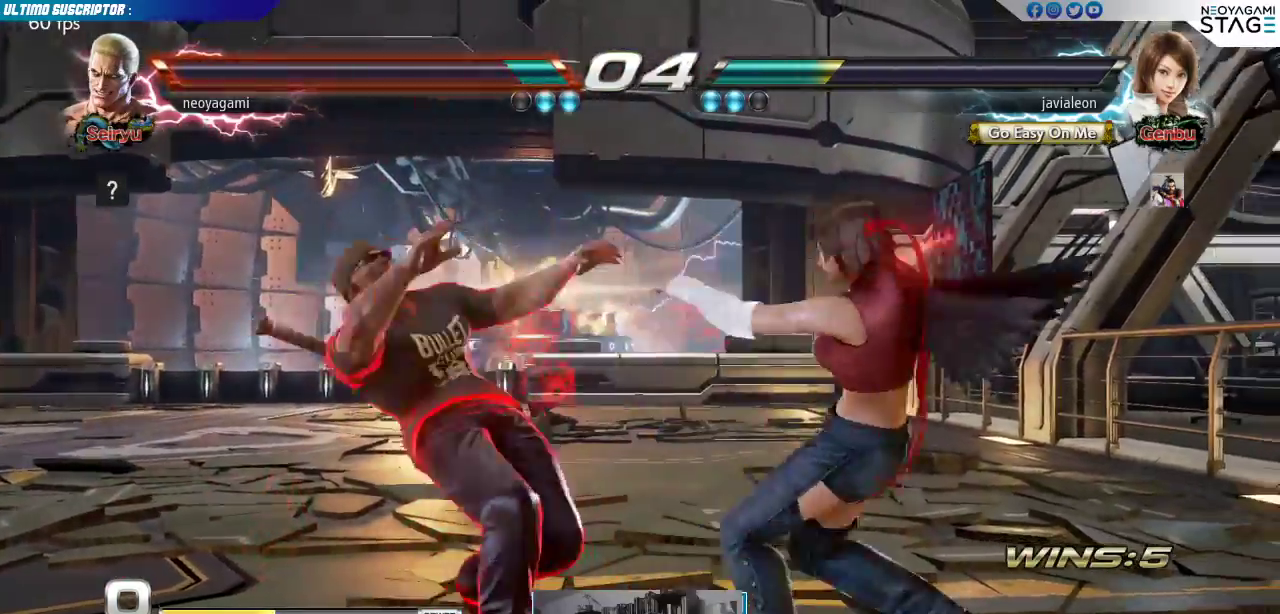
{"buttons": ["SQUARE"], "left_stick": "center", "events": [[183, "left_stick", "left"], [267, "left_stick", "down"], [400, "SQUARE", "down"], [400, "left_stick", "right"], [433, "SQUARE", "up"], [450, "left_stick", "center"], [500, "SQUARE", "down"]]}
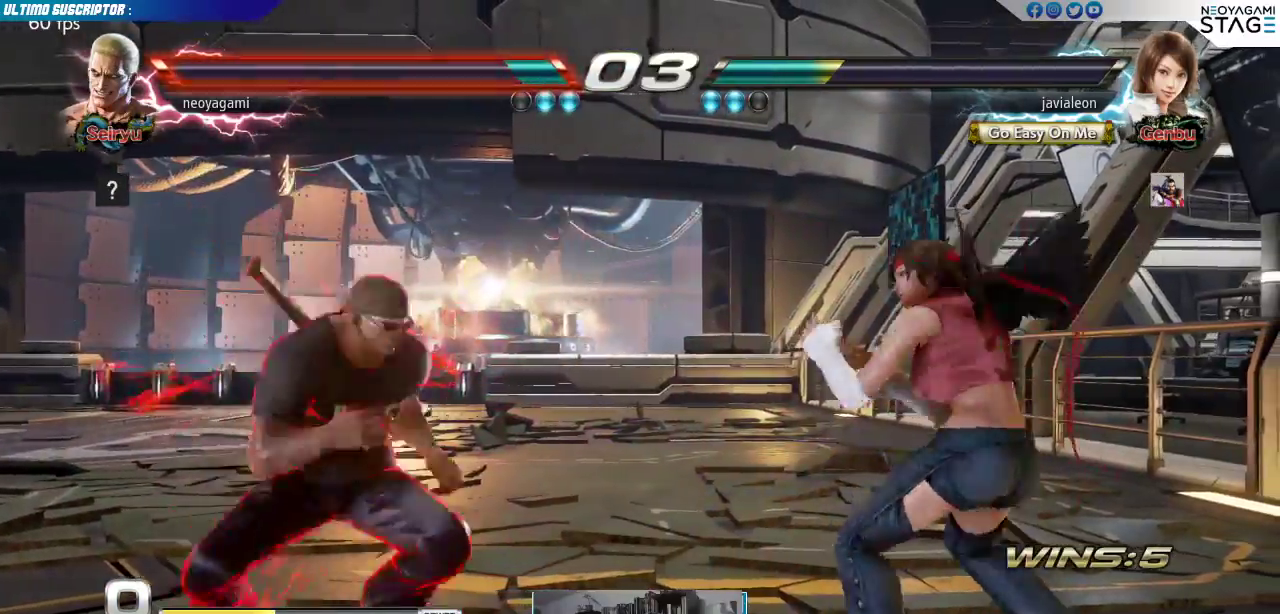
{"buttons": [], "left_stick": "left", "events": [[50, "SQUARE", "up"], [117, "left_stick", "left"]]}
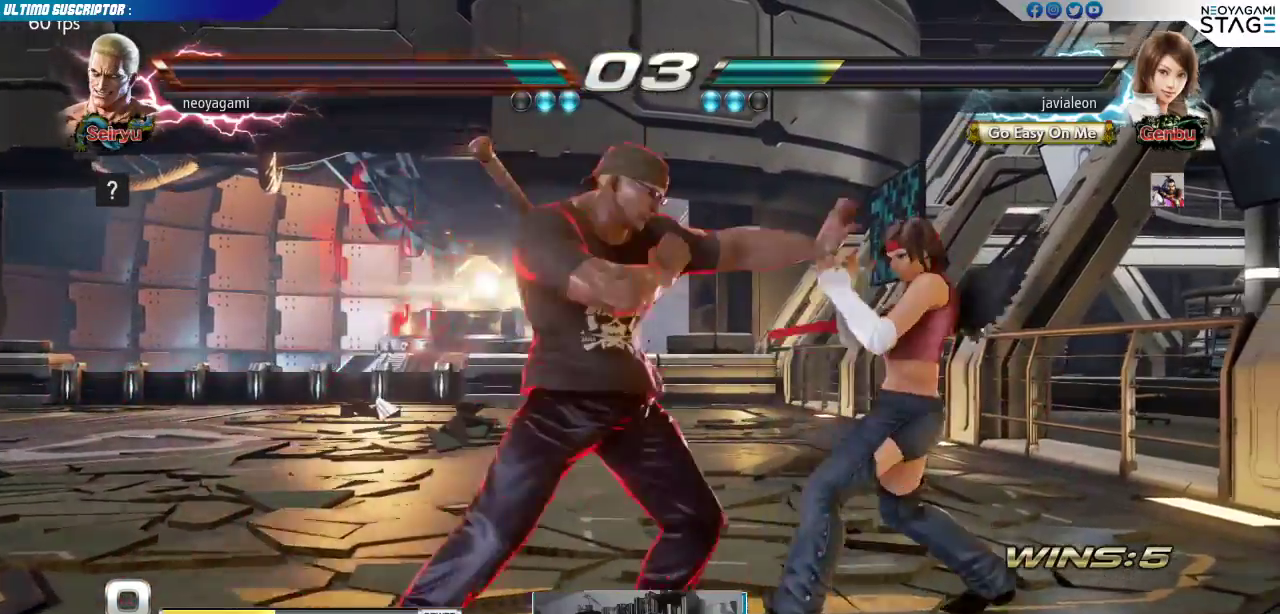
{"buttons": [], "left_stick": "center", "events": [[117, "left_stick", "center"], [167, "left_stick", "down"], [250, "CIRCLE", "down"], [300, "CIRCLE", "up"], [383, "left_stick", "right"], [450, "SQUARE", "down"], [500, "SQUARE", "up"], [500, "left_stick", "center"]]}
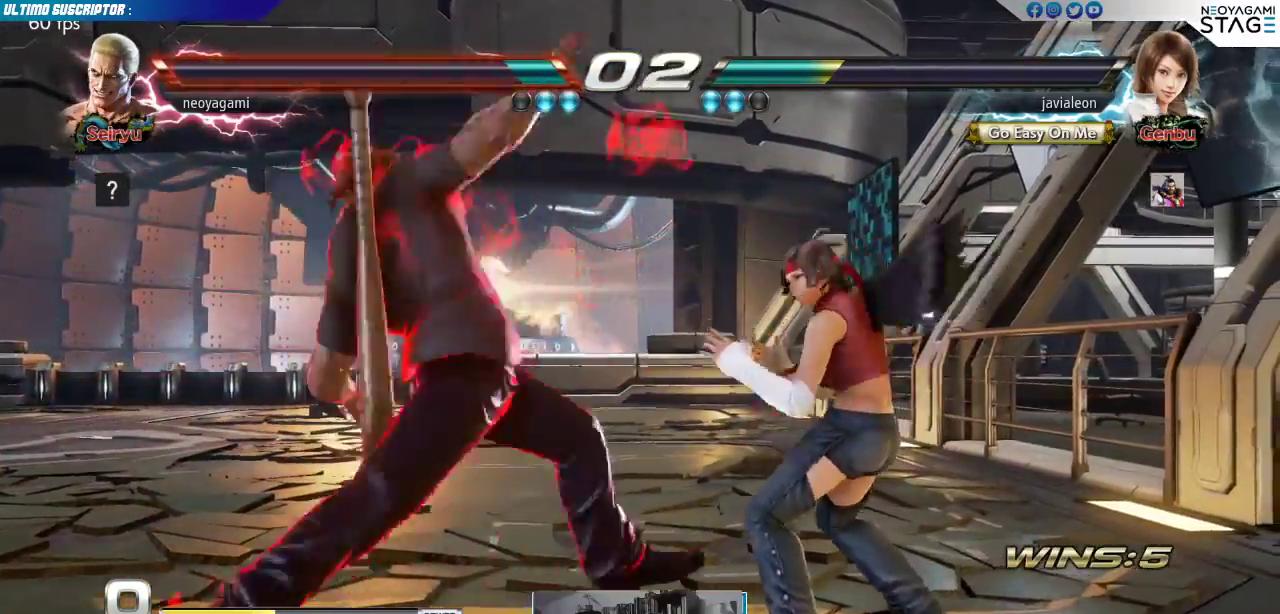
{"buttons": [], "left_stick": "center", "events": [[67, "SQUARE", "down"], [133, "SQUARE", "up"], [167, "SQUARE", "down"], [233, "SQUARE", "up"]]}
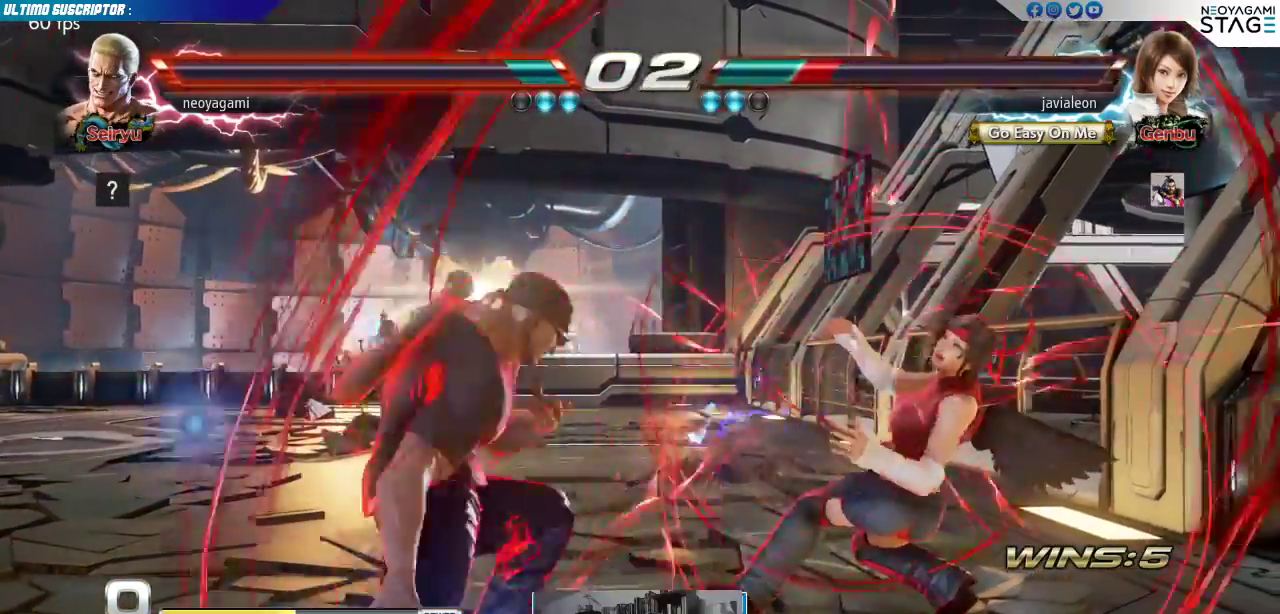
{"buttons": [], "left_stick": "left", "events": [[283, "left_stick", "right"], [367, "left_stick", "down"], [450, "left_stick", "left"]]}
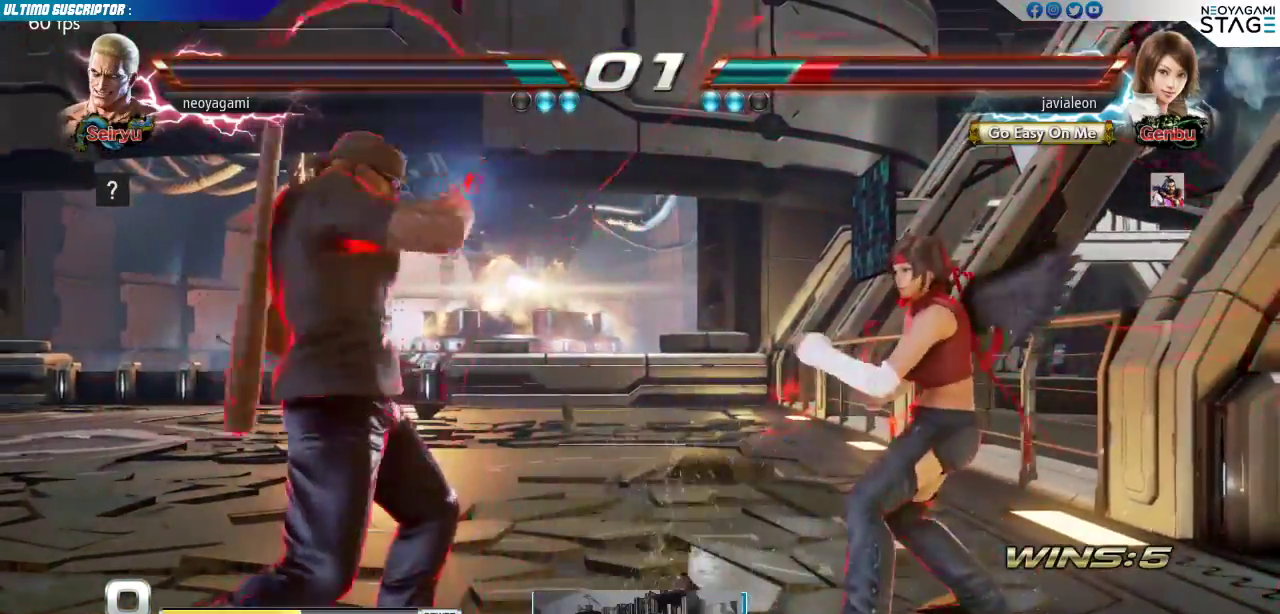
{"buttons": [], "left_stick": "center", "events": [[33, "CROSS", "down"], [67, "CROSS", "up"], [83, "left_stick", "center"], [150, "CROSS", "down"], [200, "CROSS", "up"]]}
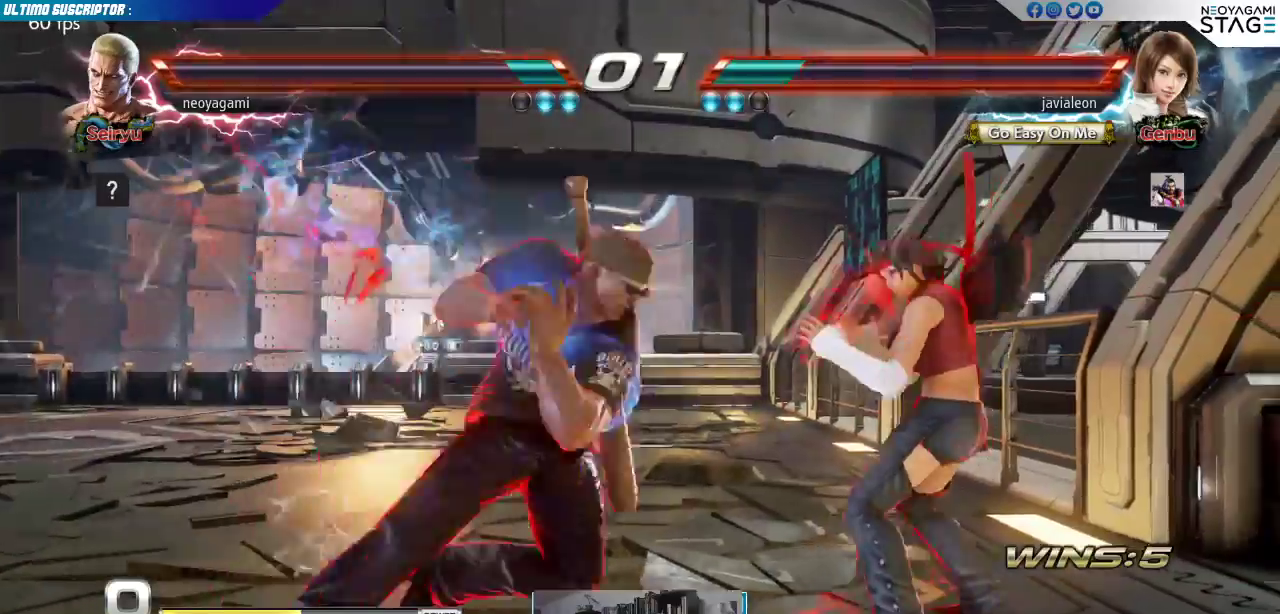
{"buttons": [], "left_stick": "center", "events": []}
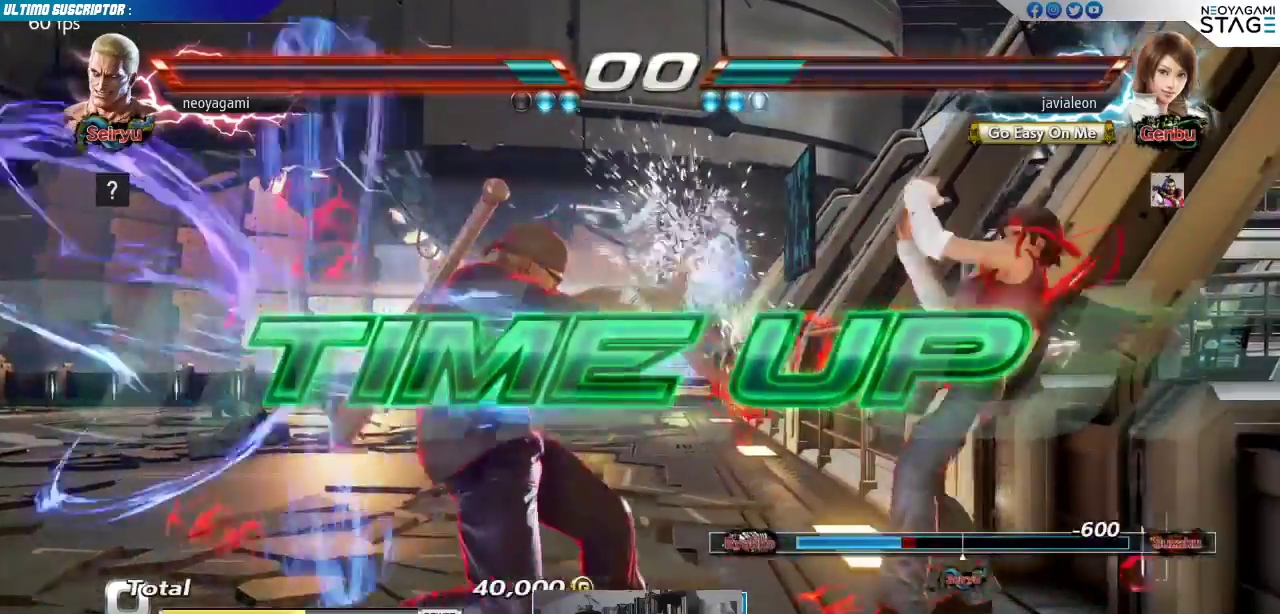
{"buttons": ["SQUARE"], "left_stick": "center", "events": [[333, "SQUARE", "down"], [400, "SQUARE", "up"], [467, "SQUARE", "down"]]}
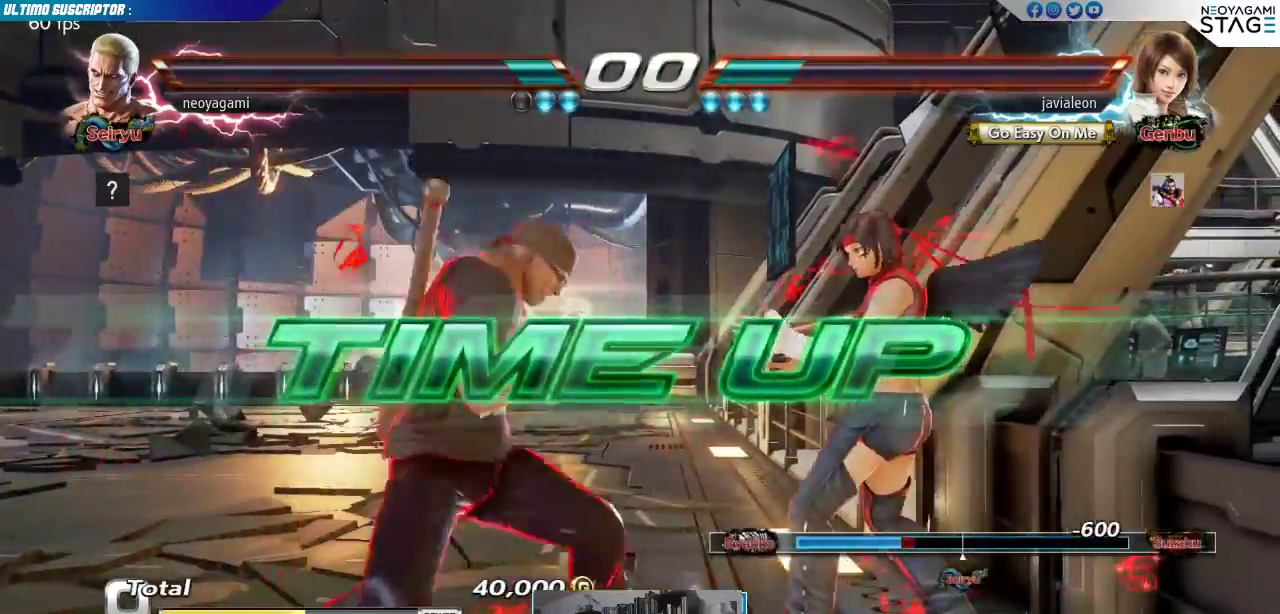
{"buttons": [], "left_stick": "center", "events": [[83, "SQUARE", "up"]]}
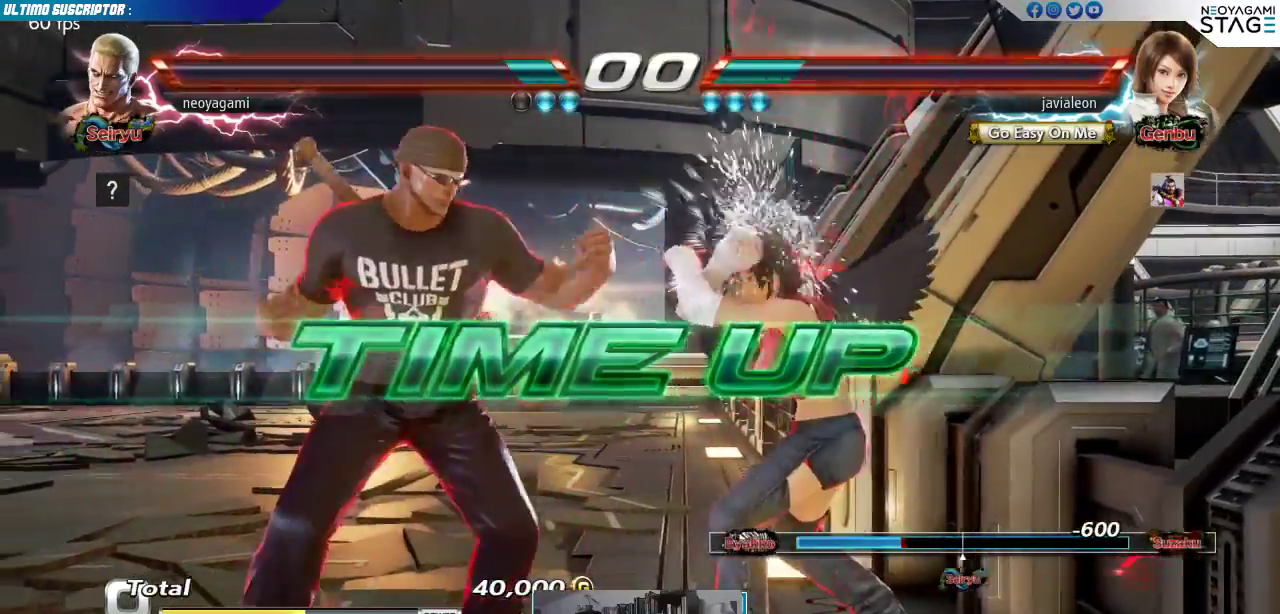
{"buttons": [], "left_stick": "center", "events": [[133, "CROSS", "down"], [217, "CROSS", "up"]]}
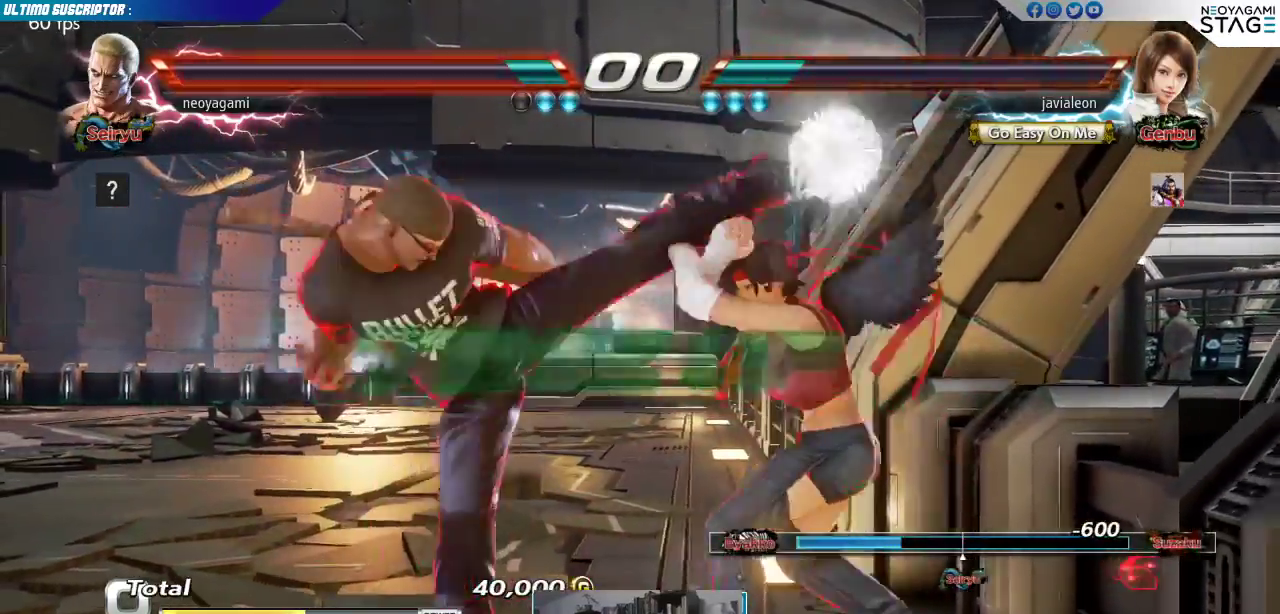
{"buttons": [], "left_stick": "center", "events": [[17, "CROSS", "down"], [100, "CROSS", "up"], [150, "CROSS", "down"], [233, "CROSS", "up"], [283, "CROSS", "down"], [350, "CROSS", "up"]]}
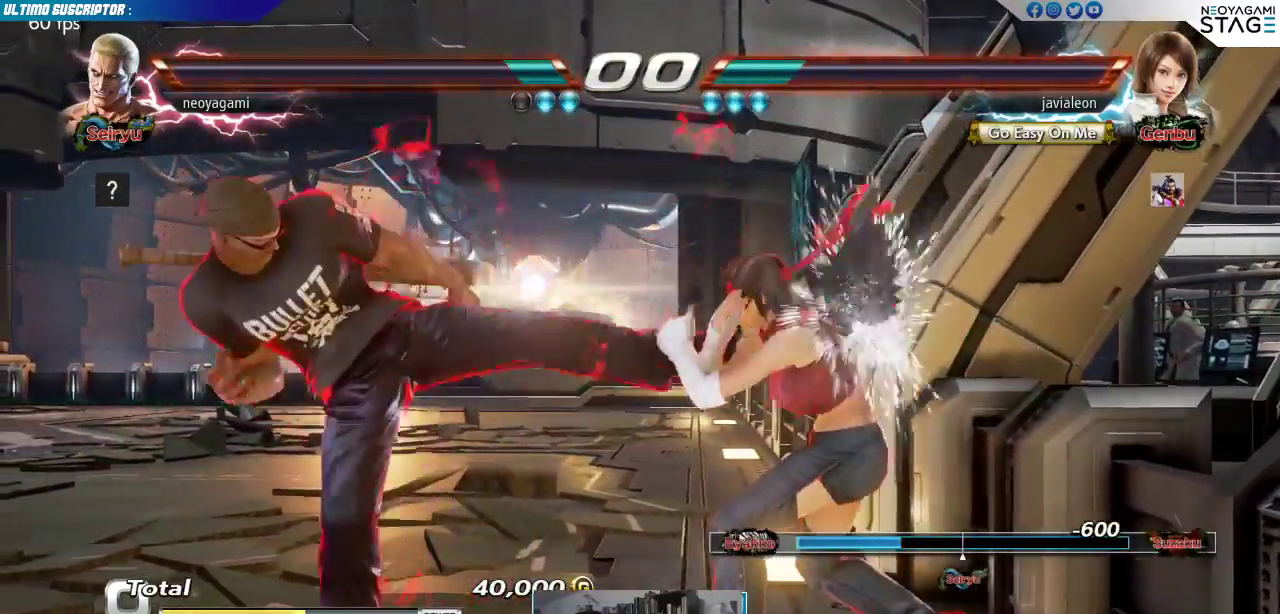
{"buttons": [], "left_stick": "center", "events": []}
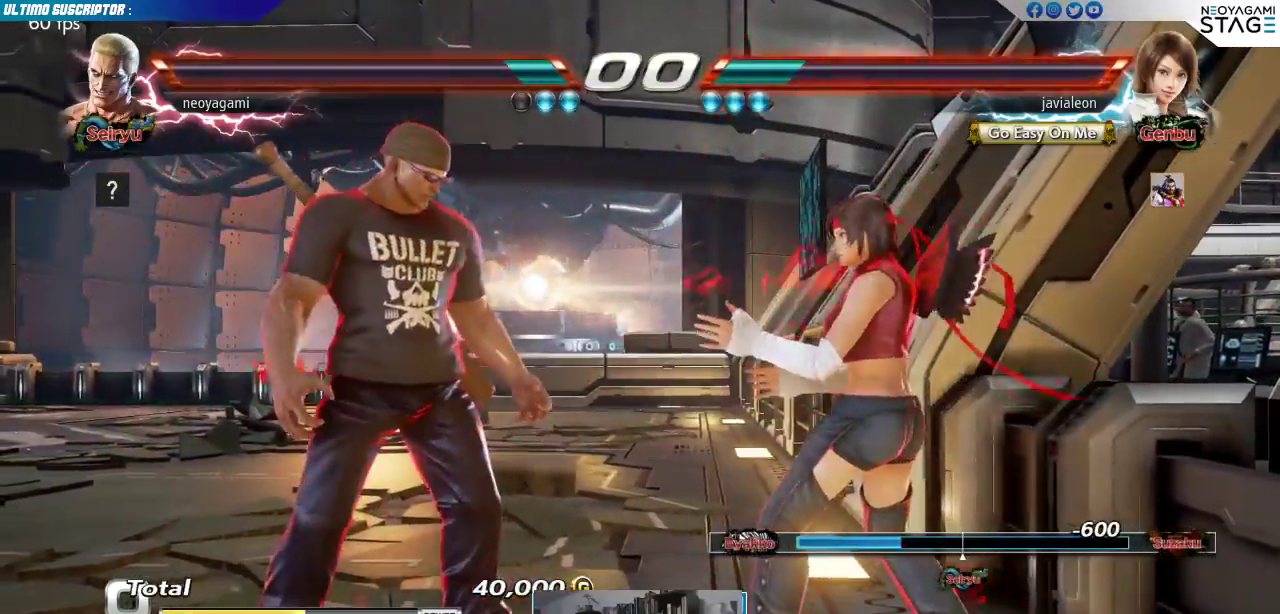
{"buttons": [], "left_stick": "center", "events": [[350, "CROSS", "down"], [383, "CROSS", "up"]]}
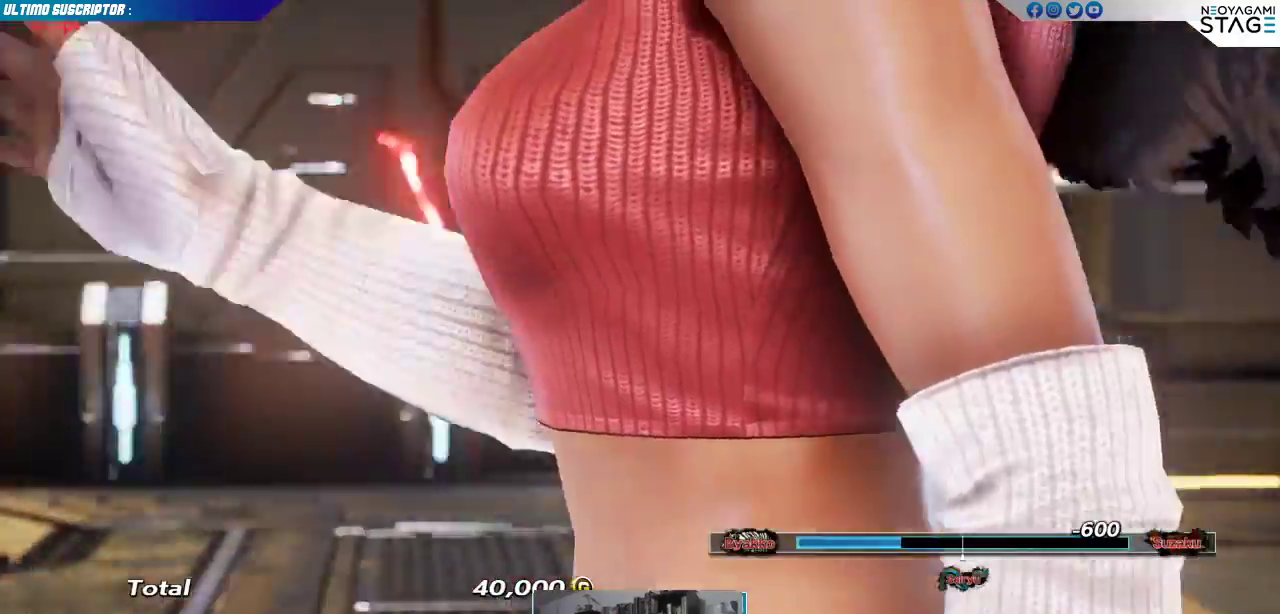
{"buttons": [], "left_stick": "center", "events": [[300, "CROSS", "down"], [333, "CROSS", "up"]]}
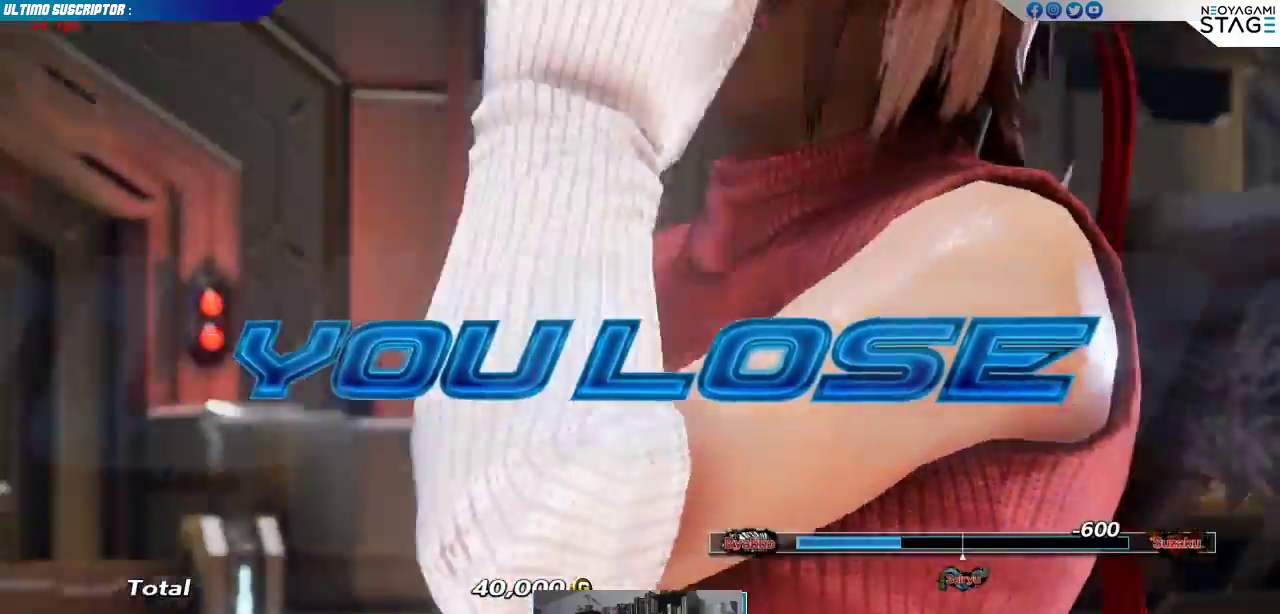
{"buttons": [], "left_stick": "center", "events": []}
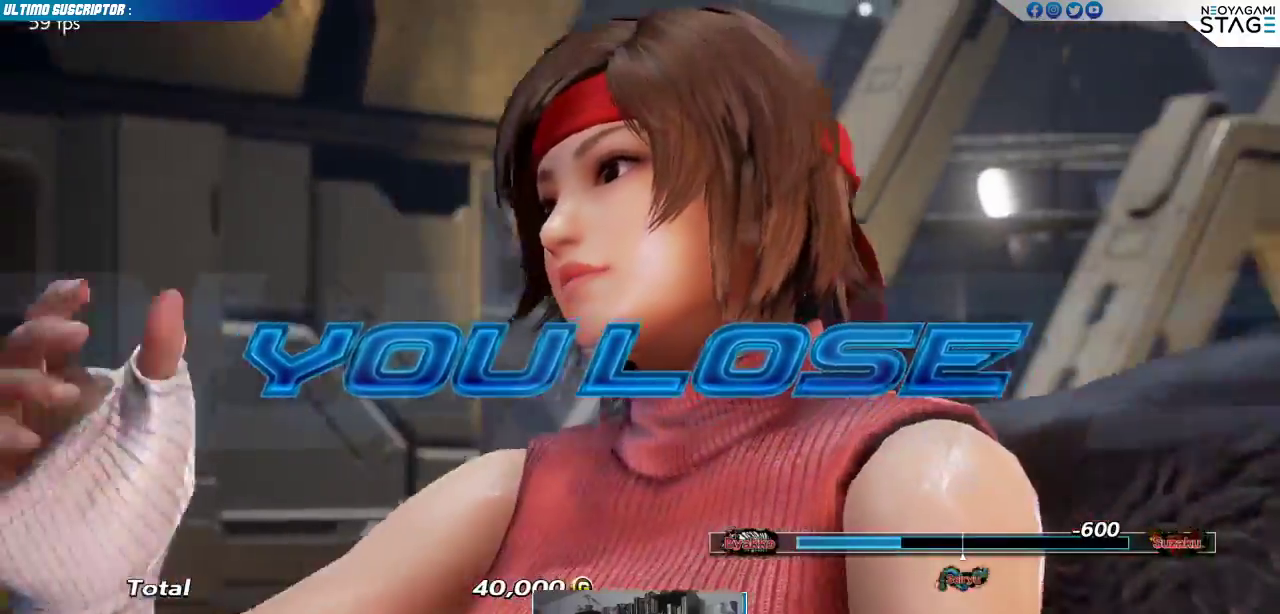
{"buttons": [], "left_stick": "center", "events": []}
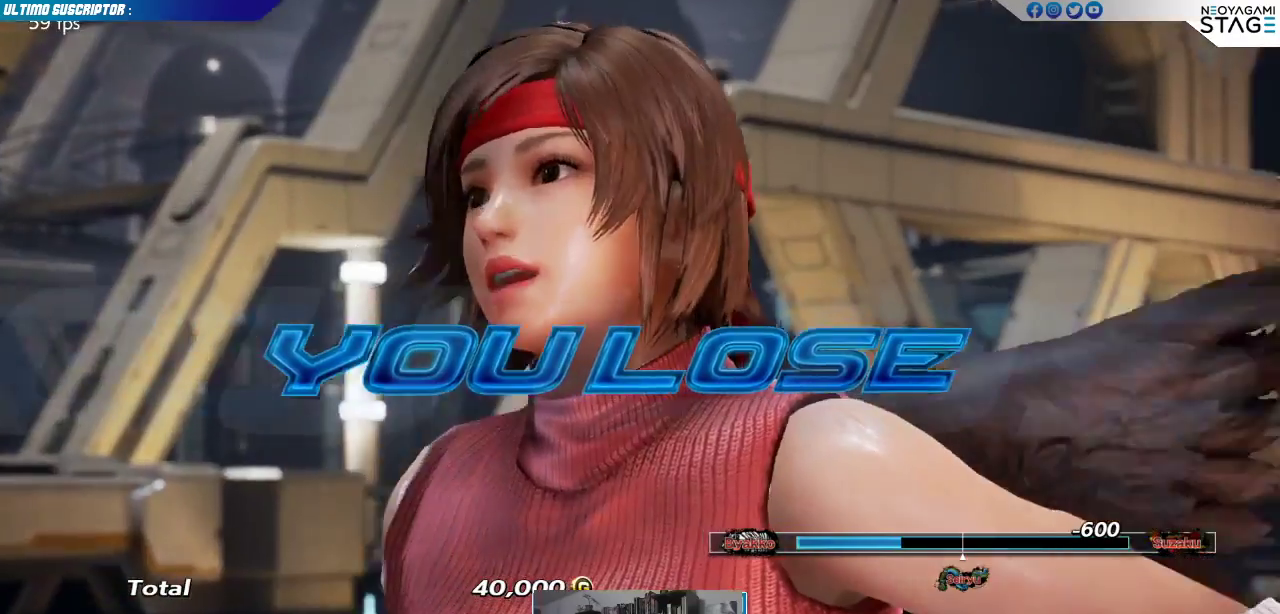
{"buttons": [], "left_stick": "center", "events": [[133, "CROSS", "down"], [200, "CROSS", "up"]]}
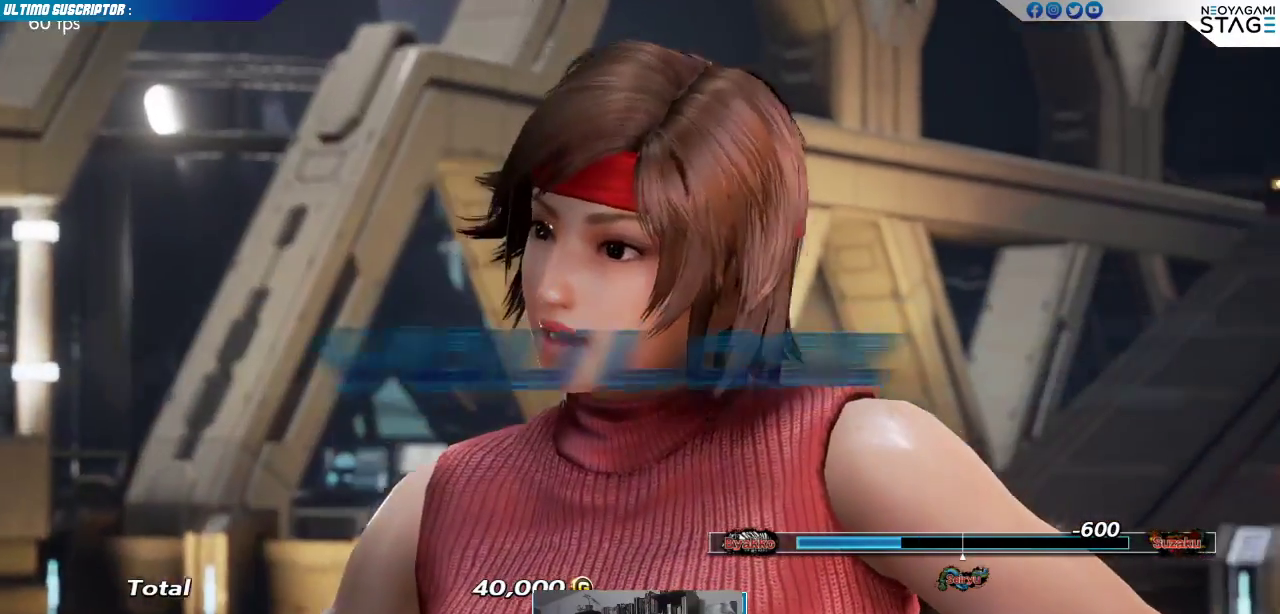
{"buttons": [], "left_stick": "center", "events": []}
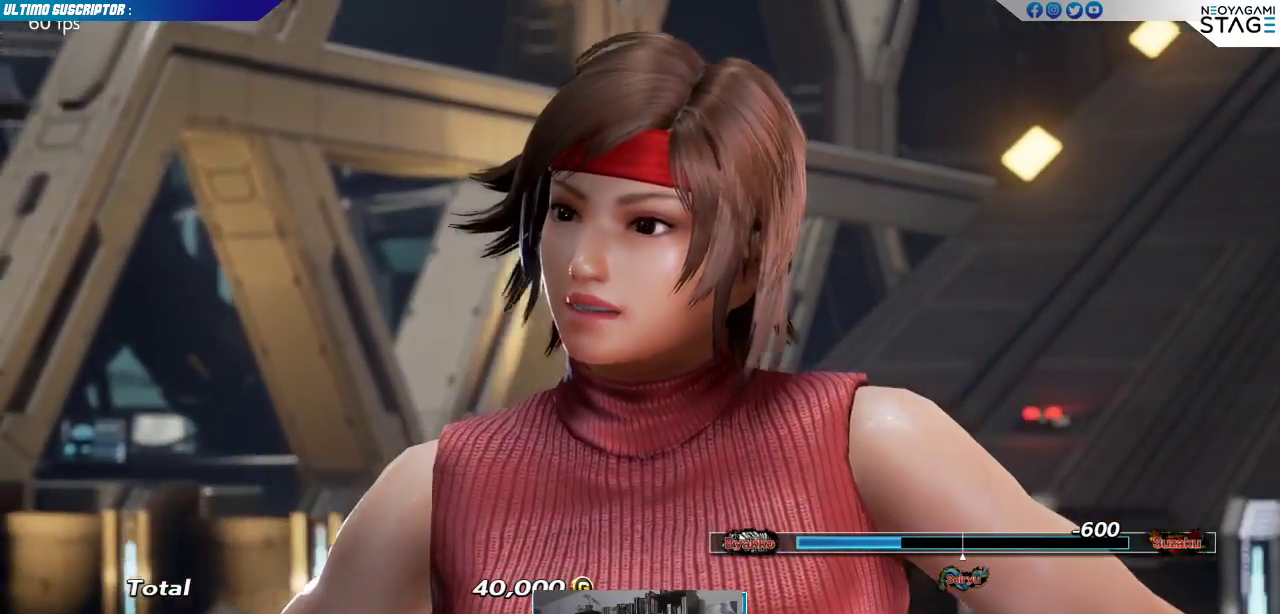
{"buttons": [], "left_stick": "center", "events": []}
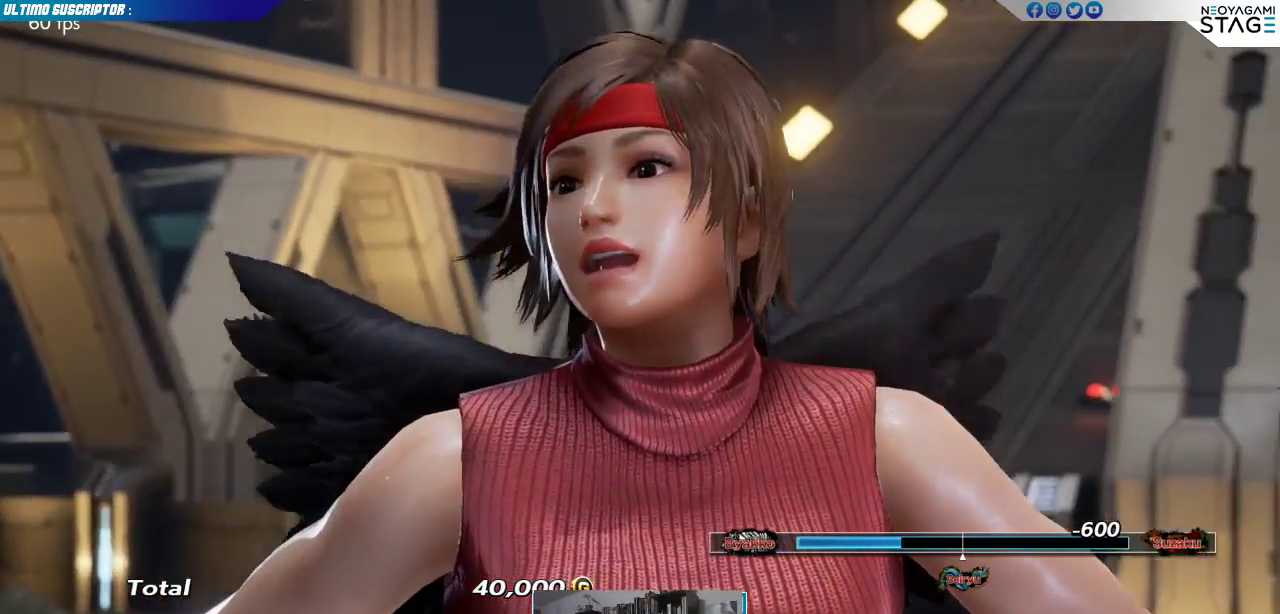
{"buttons": [], "left_stick": "center", "events": [[450, "CROSS", "down"], [500, "CROSS", "up"]]}
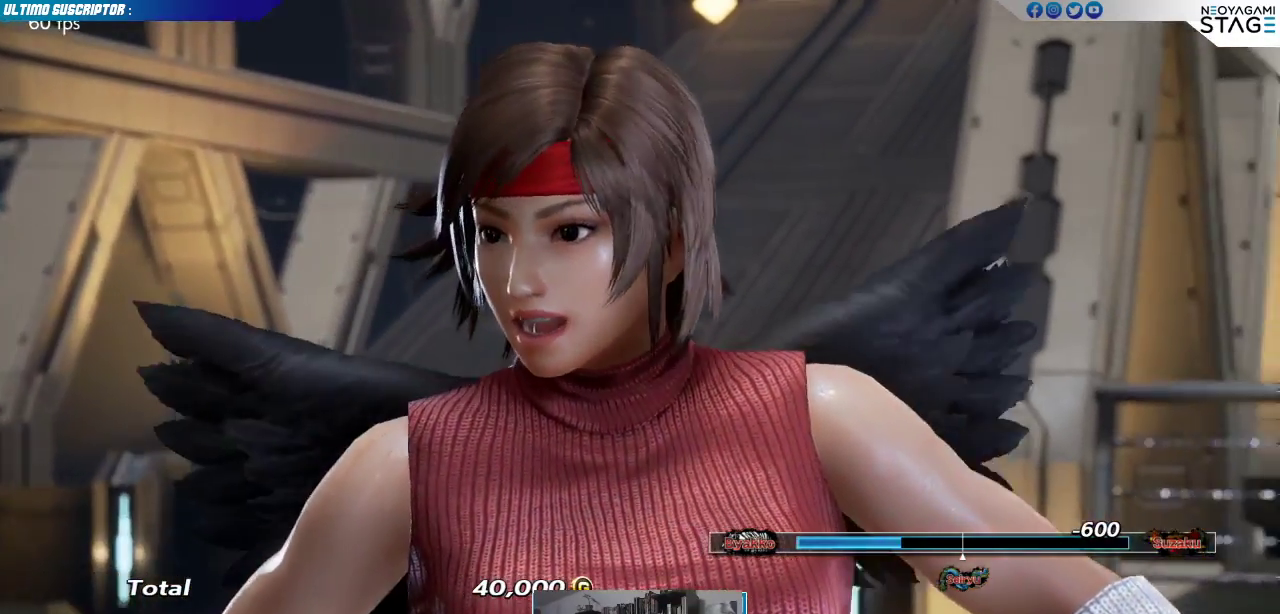
{"buttons": [], "left_stick": "center", "events": []}
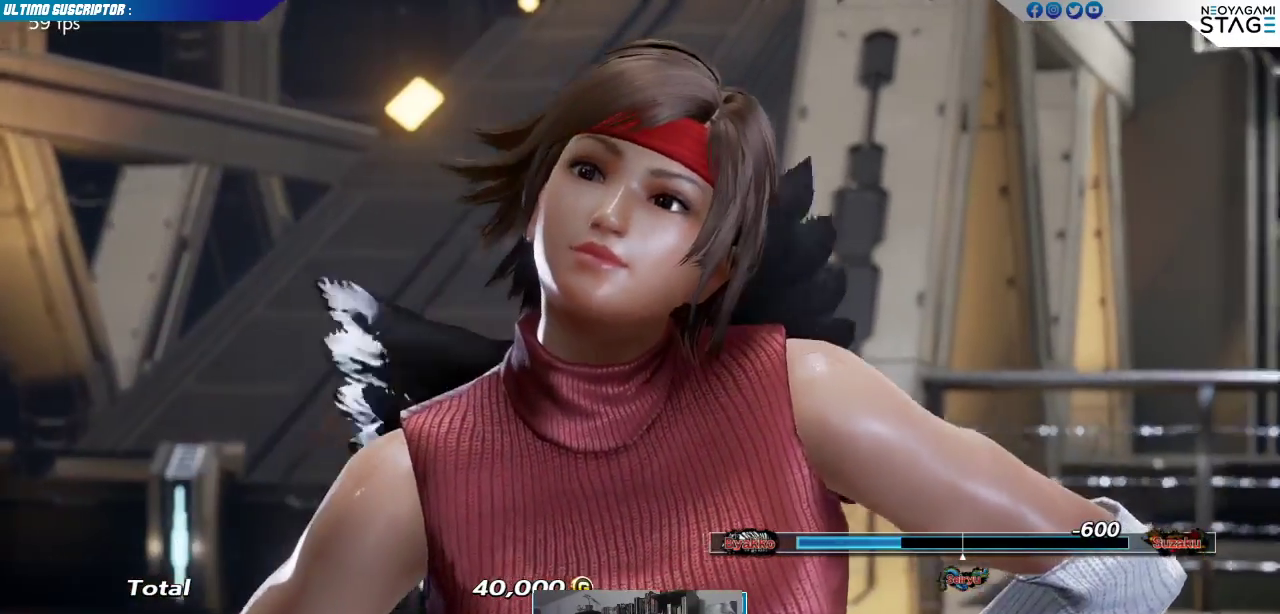
{"buttons": [], "left_stick": "center", "events": [[217, "SQUARE", "down"], [283, "SQUARE", "up"], [317, "SQUARE", "down"], [417, "SQUARE", "up"]]}
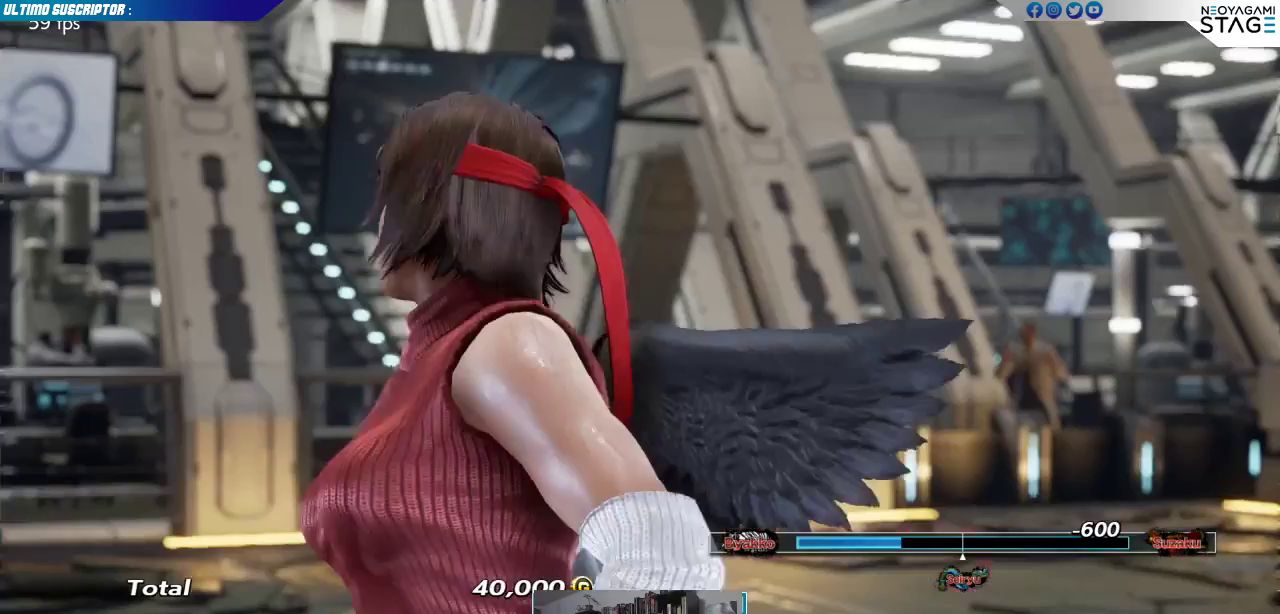
{"buttons": [], "left_stick": "center", "events": [[450, "CROSS", "down"], [500, "CROSS", "up"]]}
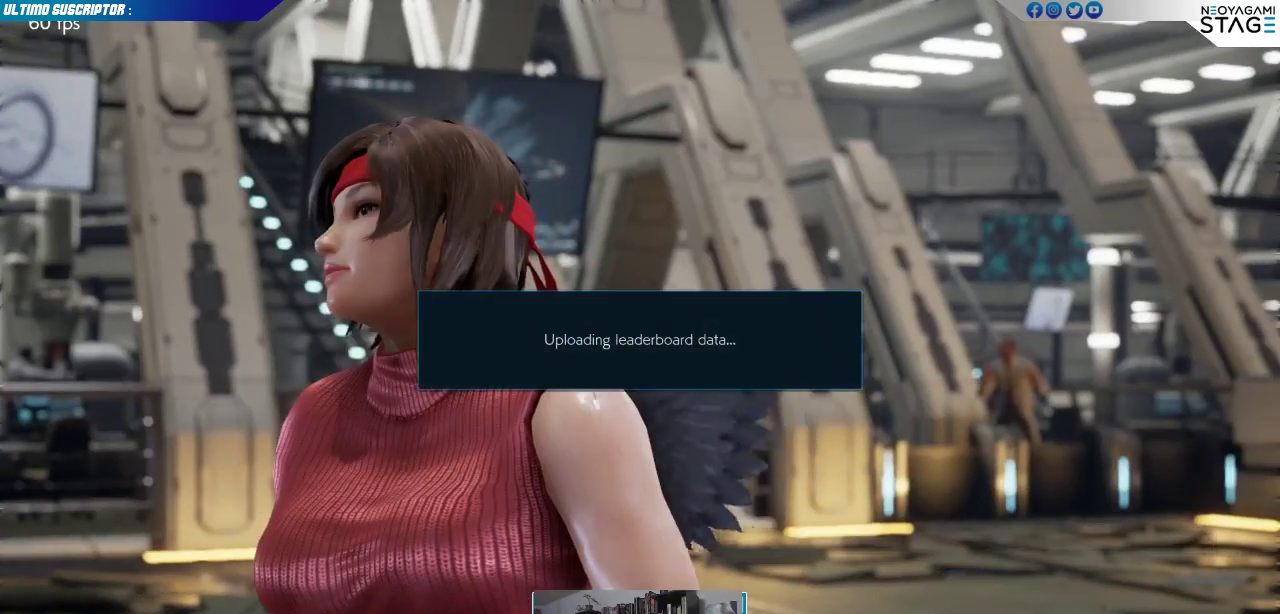
{"buttons": [], "left_stick": "center", "events": [[167, "CROSS", "down"], [233, "CROSS", "up"]]}
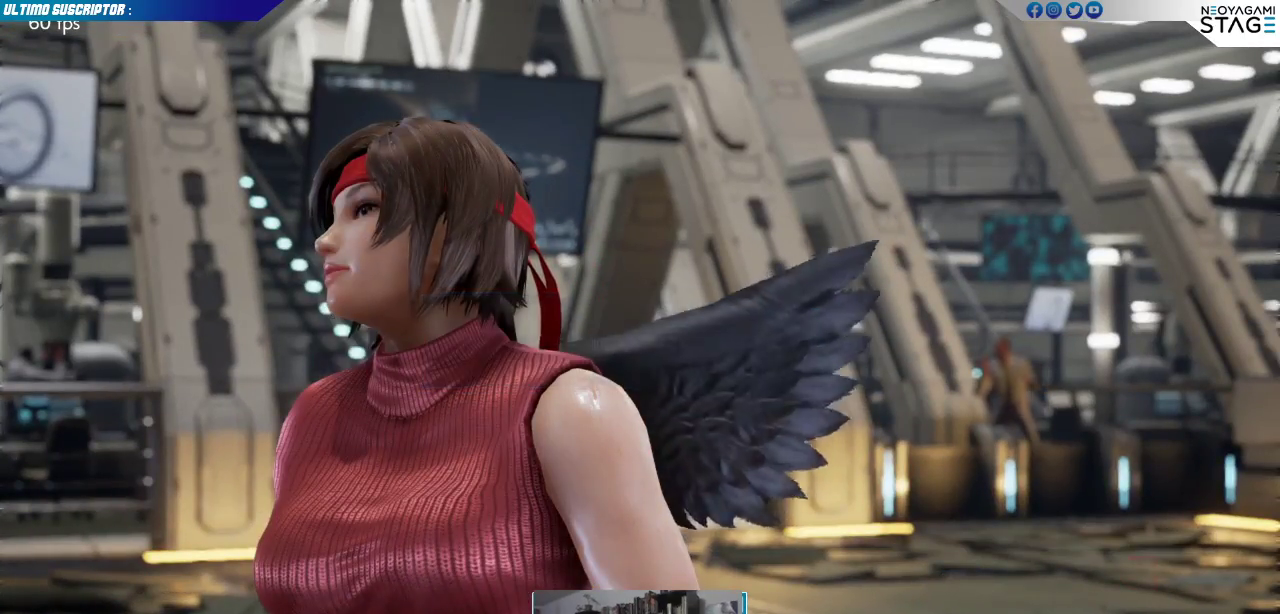
{"buttons": [], "left_stick": "center", "events": []}
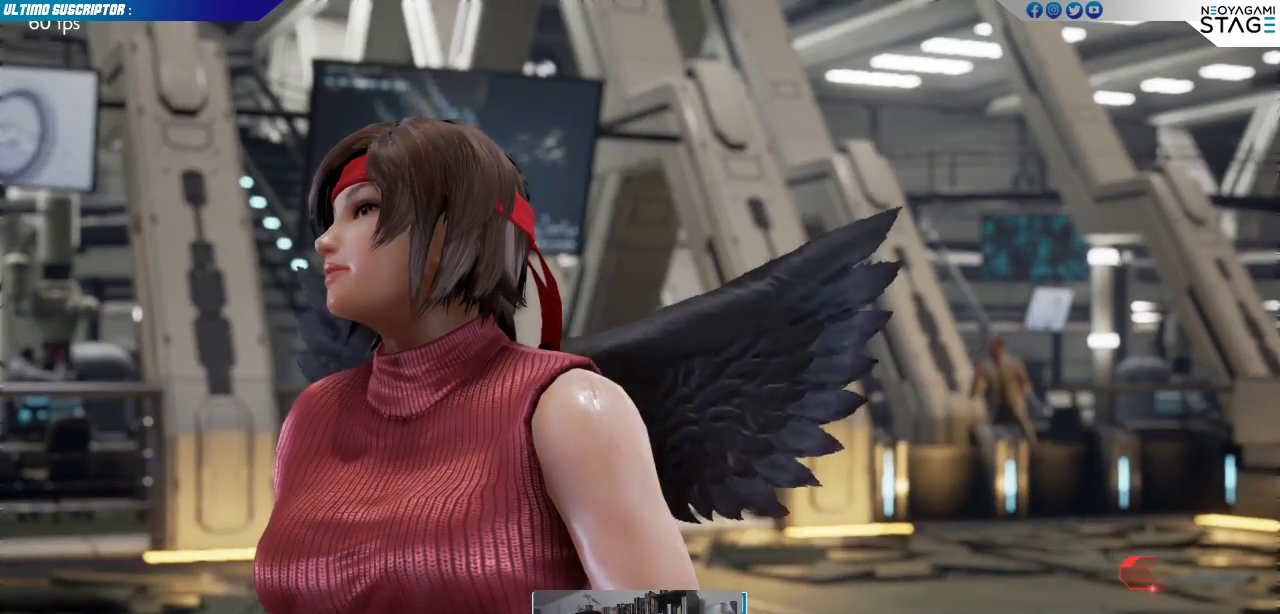
{"buttons": [], "left_stick": "center", "events": []}
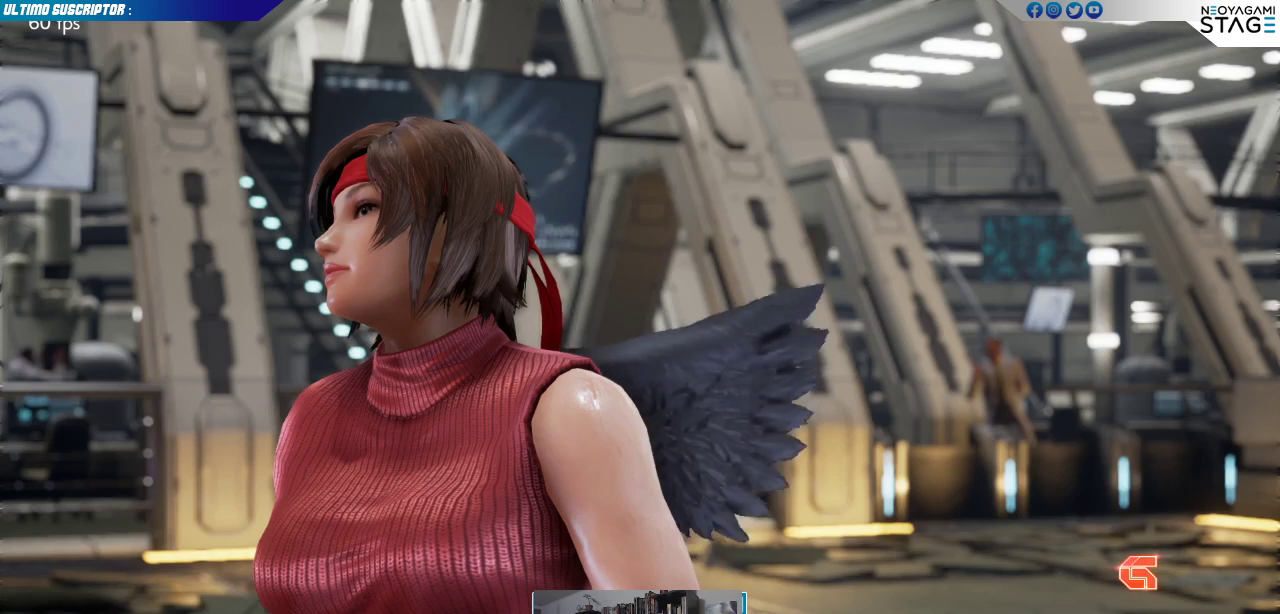
{"buttons": [], "left_stick": "center", "events": [[33, "CROSS", "down"], [67, "CROSS", "up"]]}